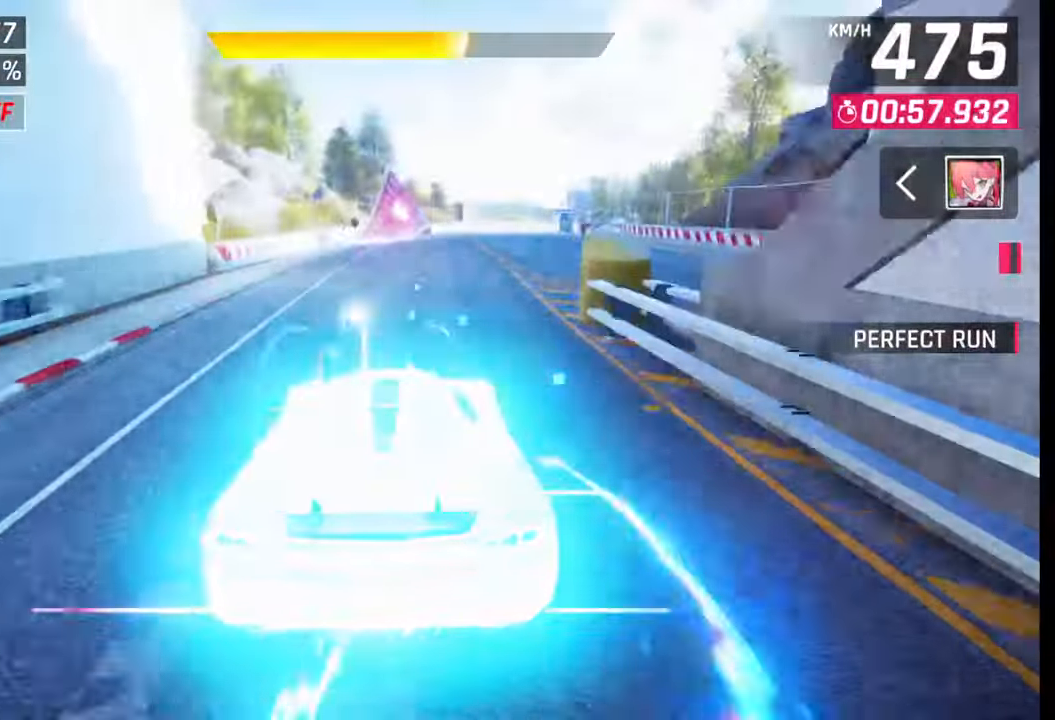
Gameplay with a controller (PlayStation layout); each line is a JSON object with the inputs held at the frame after it. "events" lists button and stick changes between this image and that frame as [ms after this image, input, new state], when the widget could be followed in between.
{"buttons": [], "left_stick": "center", "right_stick": "center", "events": [[50, "left_stick", "center"]]}
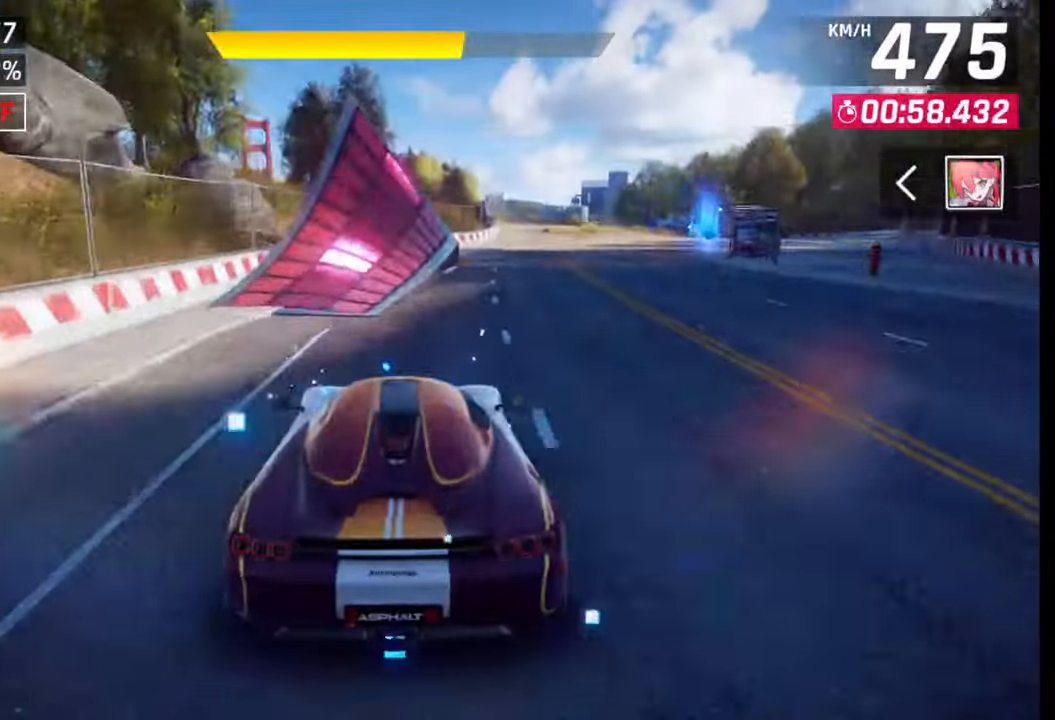
{"buttons": [], "left_stick": "left", "right_stick": "center", "events": [[100, "CROSS", "down"], [100, "R1", "down"], [167, "CROSS", "up"], [183, "R1", "up"], [450, "left_stick", "left"]]}
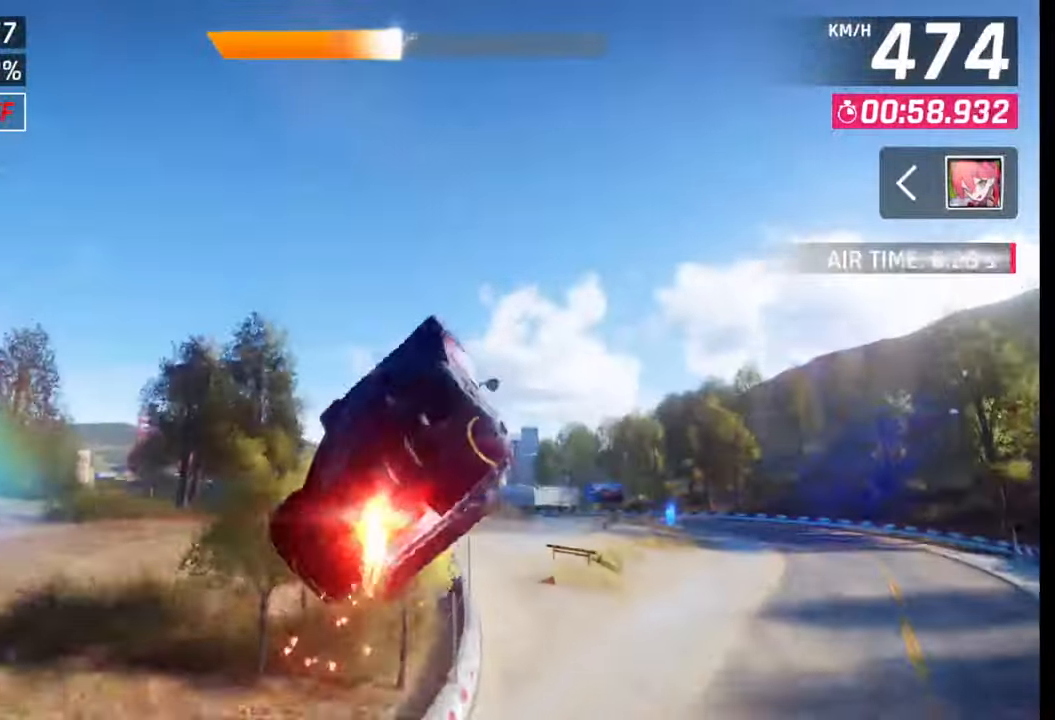
{"buttons": [], "left_stick": "left", "right_stick": "center", "events": []}
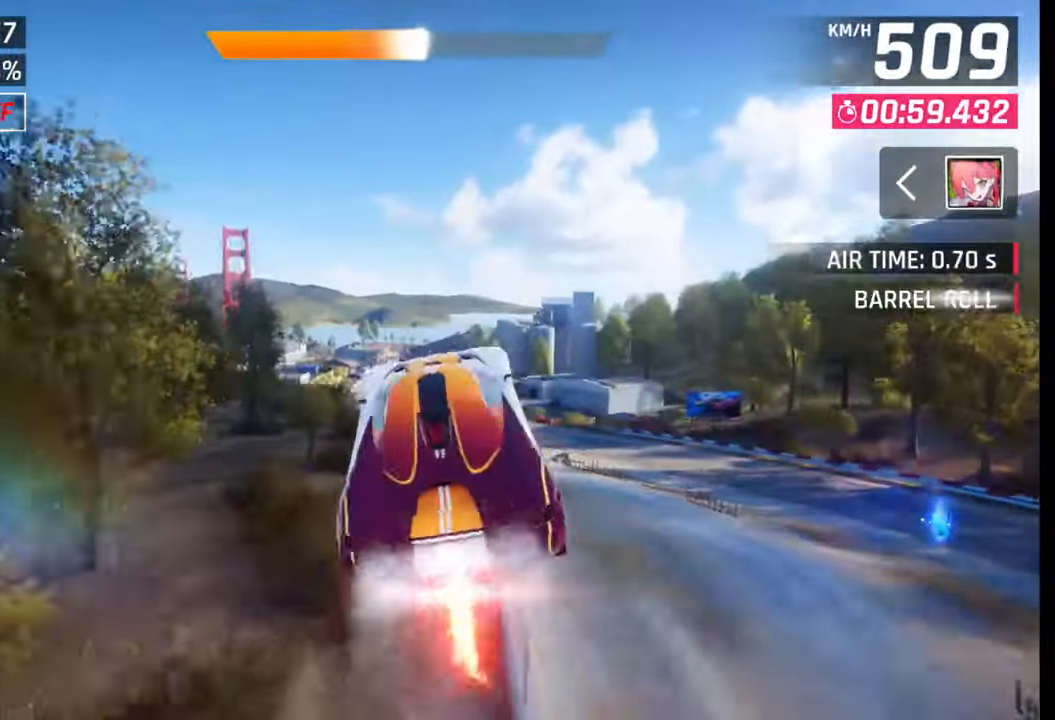
{"buttons": ["SQUARE"], "left_stick": "center", "right_stick": "center", "events": [[450, "left_stick", "center"], [467, "SQUARE", "down"]]}
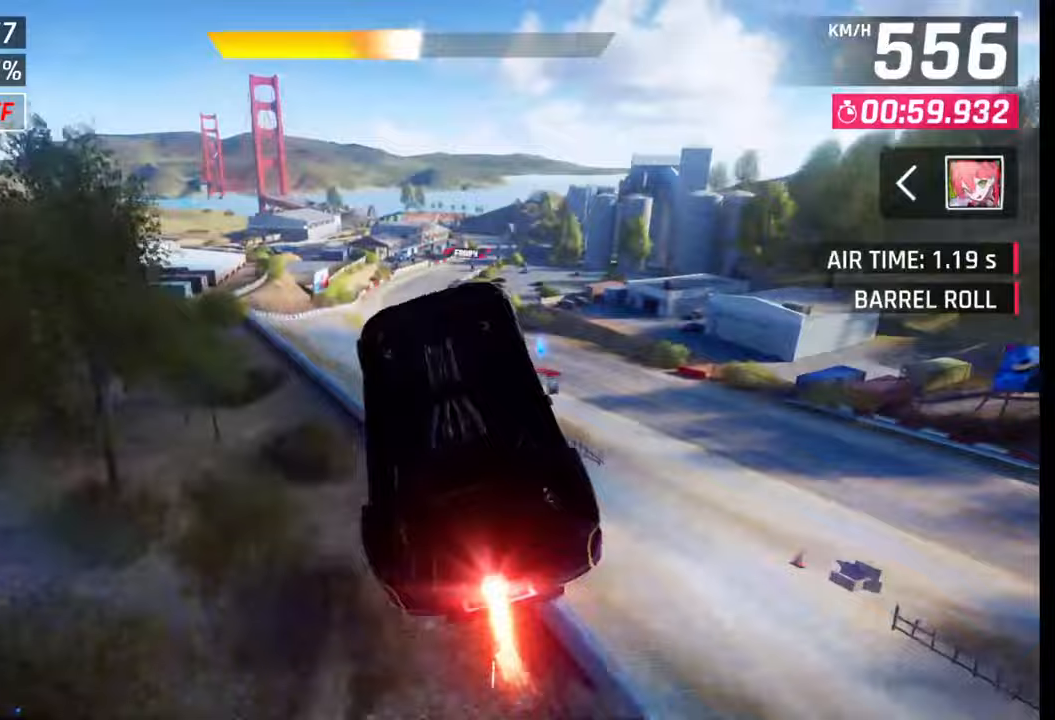
{"buttons": [], "left_stick": "right", "right_stick": "center", "events": [[100, "SQUARE", "up"], [267, "left_stick", "right"]]}
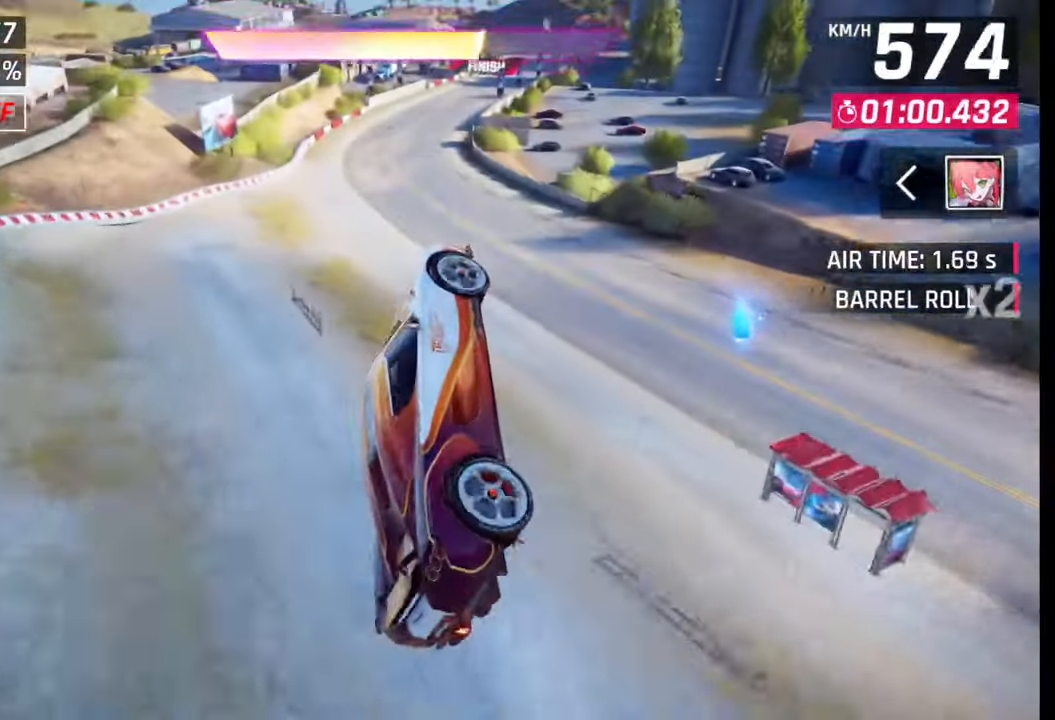
{"buttons": [], "left_stick": "right", "right_stick": "center", "events": [[317, "CROSS", "down"], [317, "R1", "down"], [367, "R1", "up"], [383, "CROSS", "up"]]}
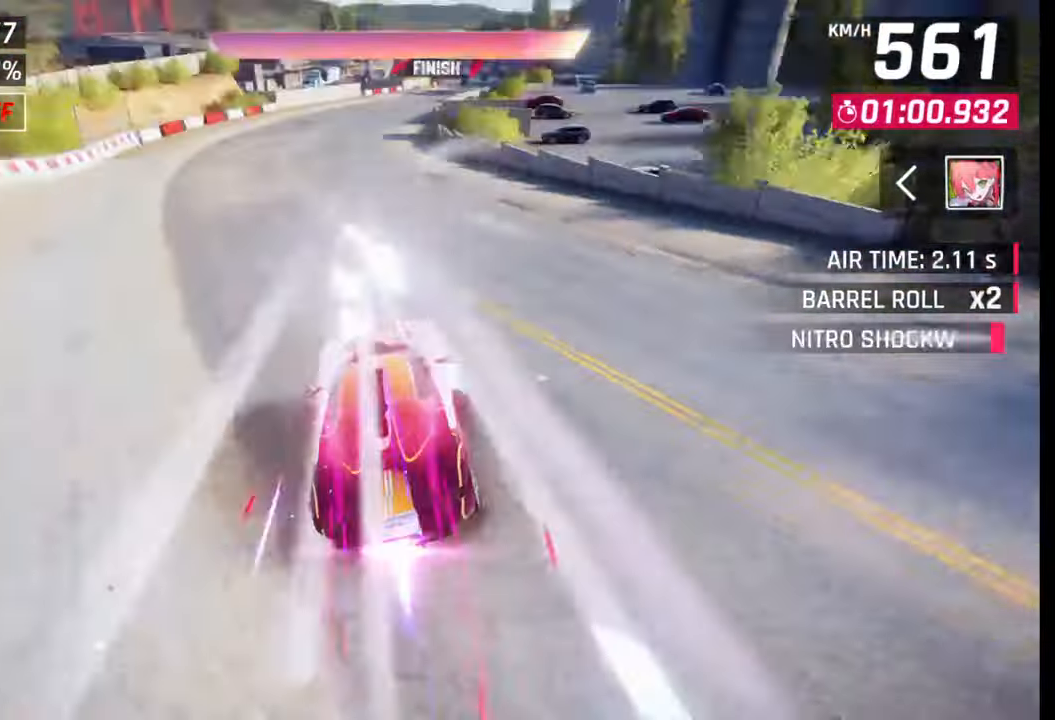
{"buttons": [], "left_stick": "right", "right_stick": "center", "events": [[133, "SQUARE", "down"], [183, "SQUARE", "up"], [333, "CROSS", "down"], [367, "CROSS", "up"]]}
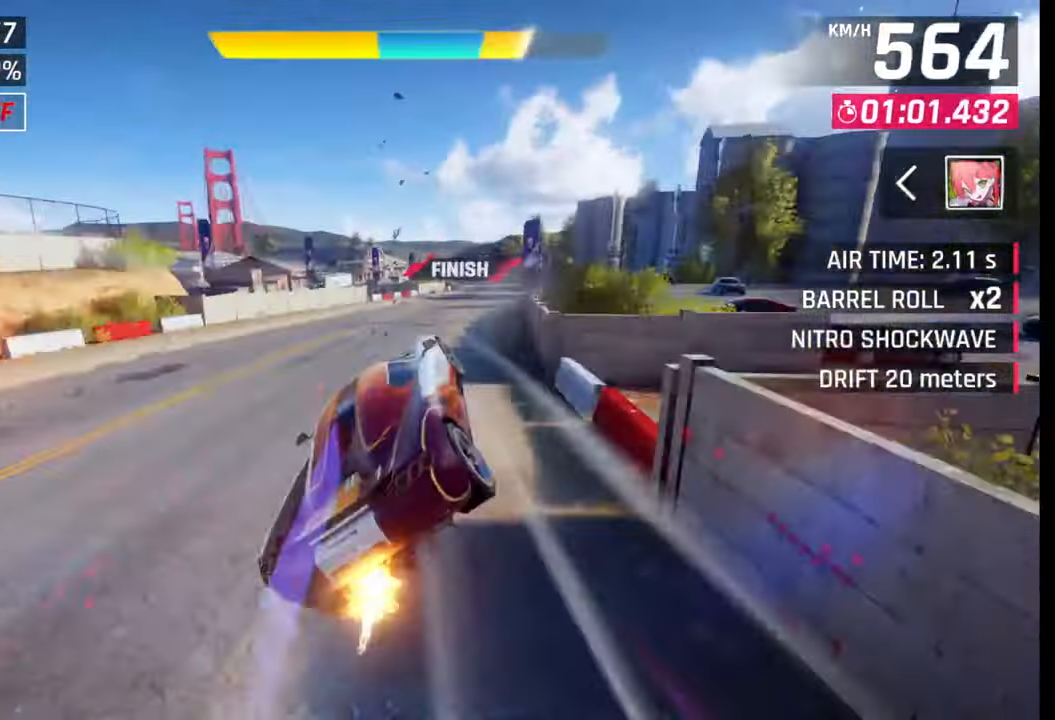
{"buttons": [], "left_stick": "right", "right_stick": "center", "events": [[67, "SQUARE", "down"], [100, "CROSS", "down"], [100, "SQUARE", "up"], [117, "CROSS", "up"], [417, "SQUARE", "down"], [433, "CROSS", "down"], [433, "SQUARE", "up"], [467, "CROSS", "up"]]}
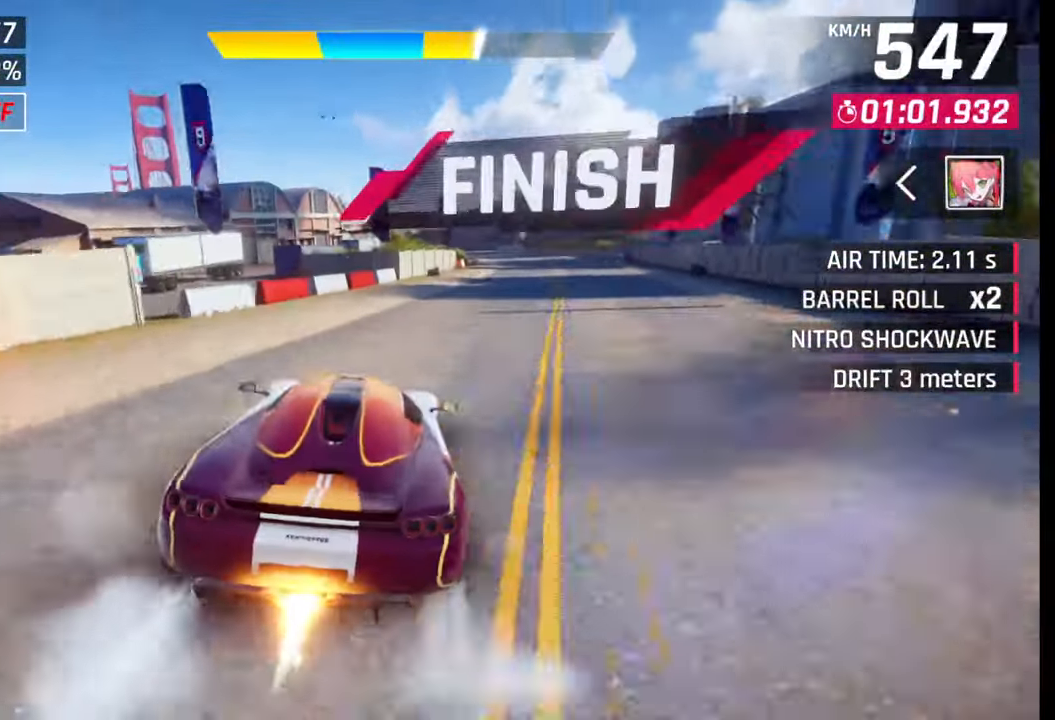
{"buttons": [], "left_stick": "right", "right_stick": "center", "events": []}
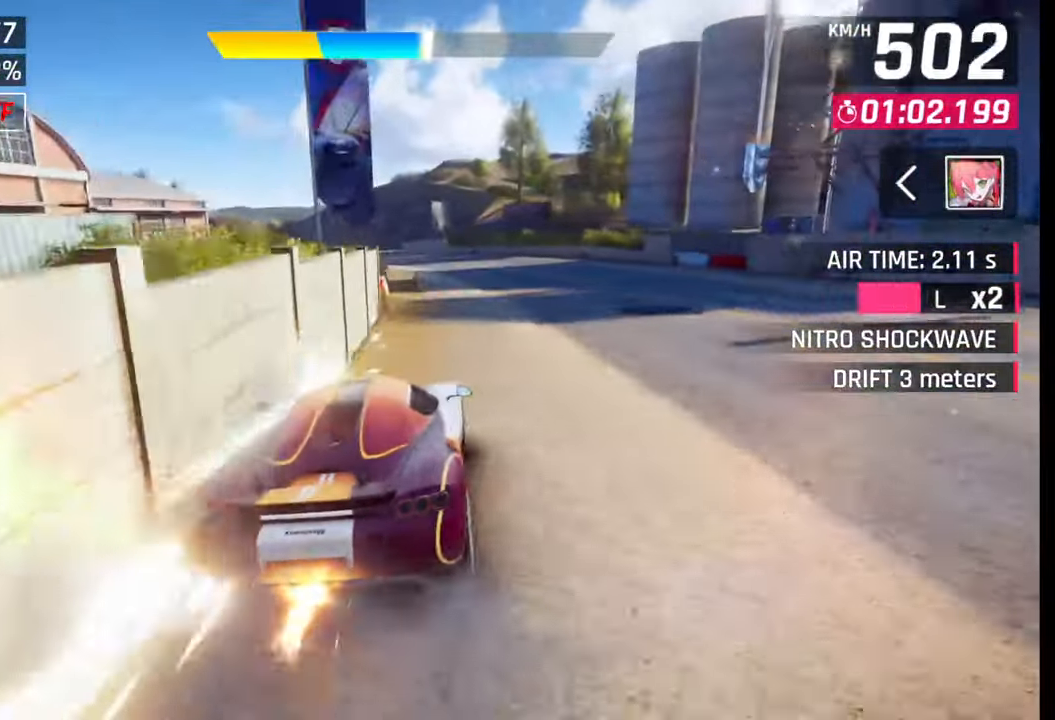
{"buttons": [], "left_stick": "right", "right_stick": "center", "events": [[100, "CROSS", "down"], [167, "CROSS", "up"], [267, "SQUARE", "down"], [333, "SQUARE", "up"]]}
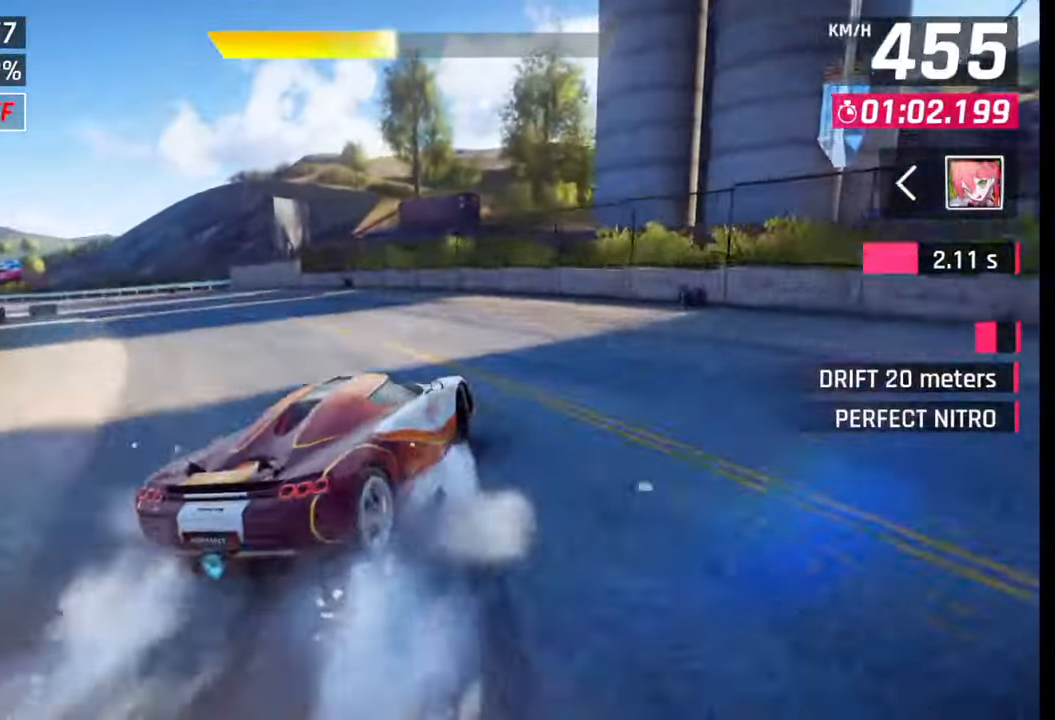
{"buttons": [], "left_stick": "center", "right_stick": "center", "events": [[383, "left_stick", "center"]]}
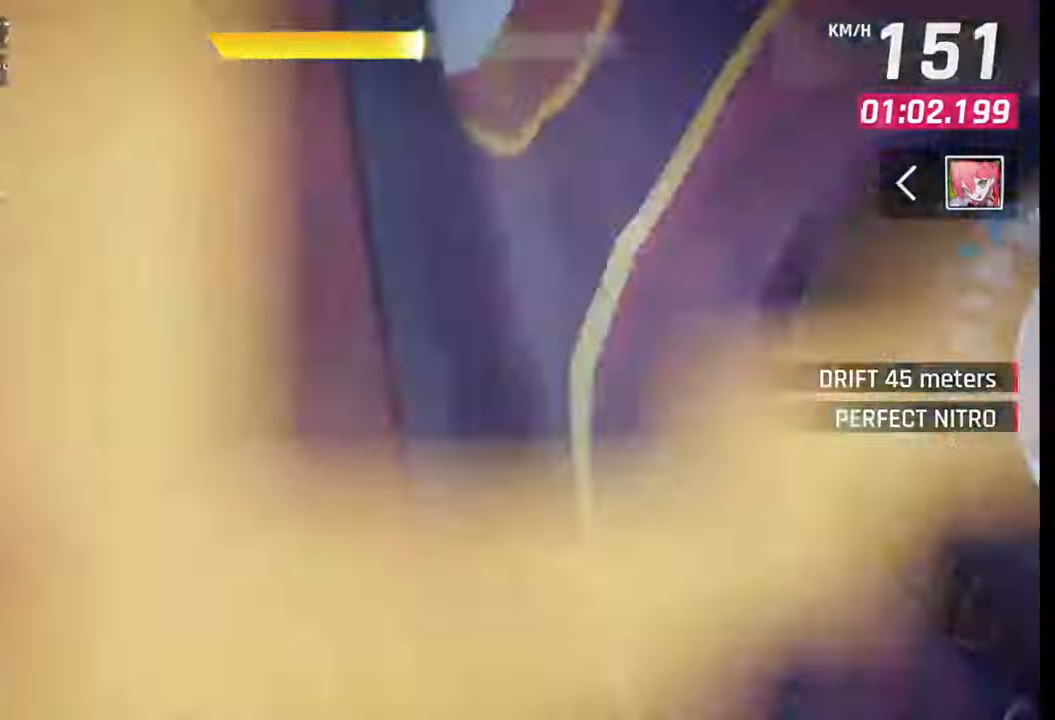
{"buttons": [], "left_stick": "center", "right_stick": "center", "events": []}
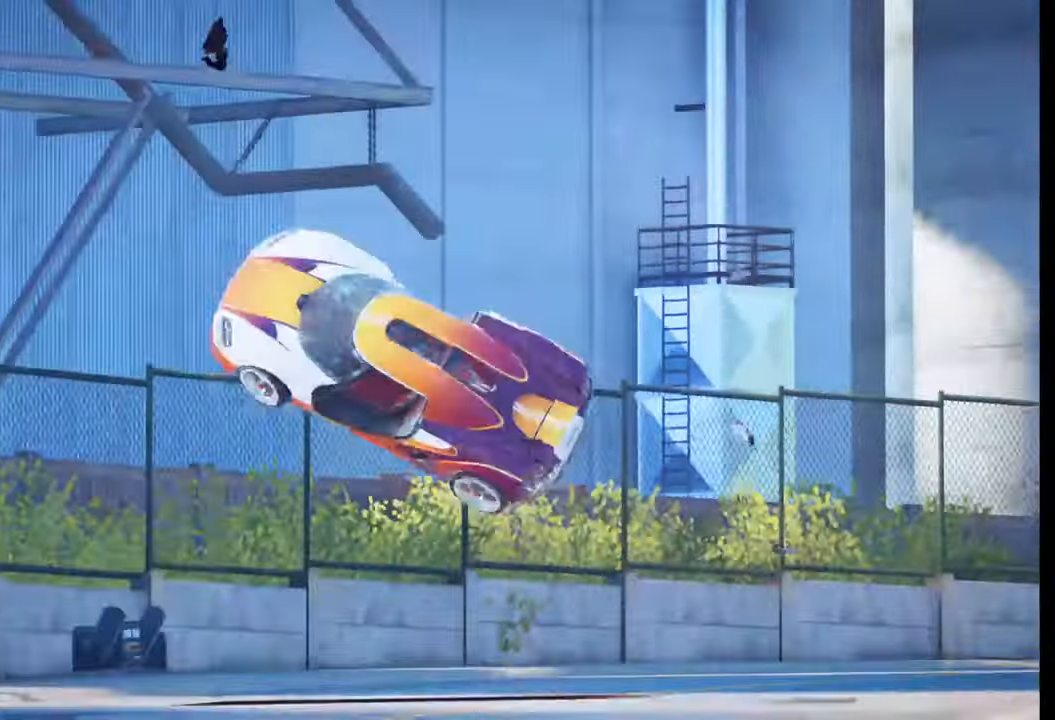
{"buttons": [], "left_stick": "center", "right_stick": "center", "events": []}
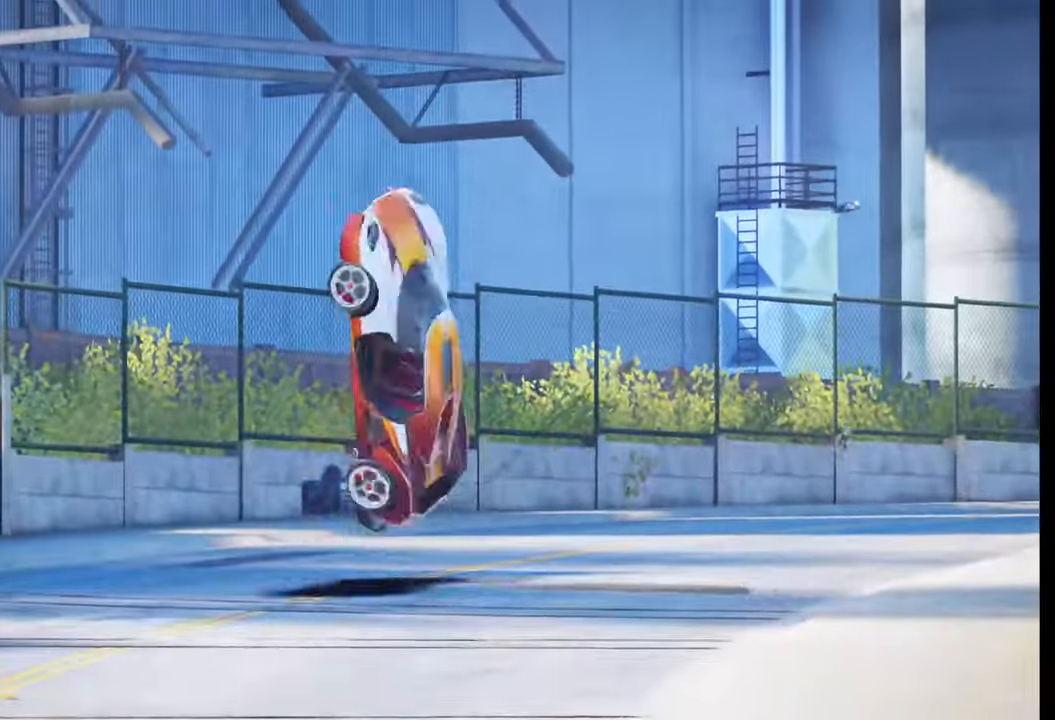
{"buttons": [], "left_stick": "center", "right_stick": "center", "events": []}
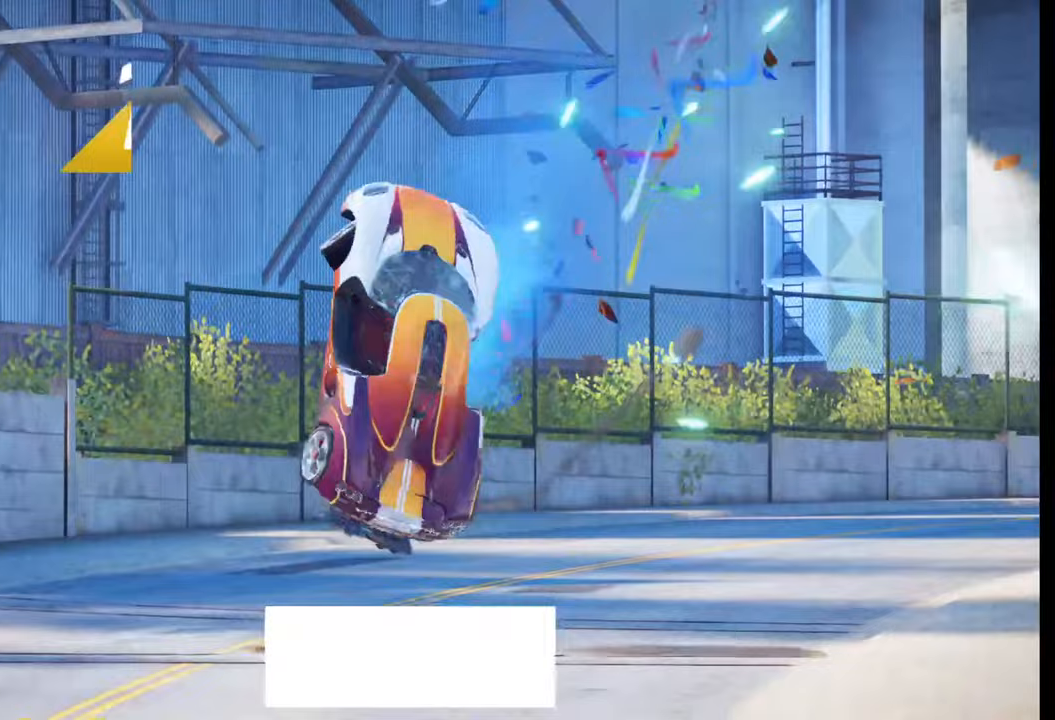
{"buttons": [], "left_stick": "center", "right_stick": "center", "events": []}
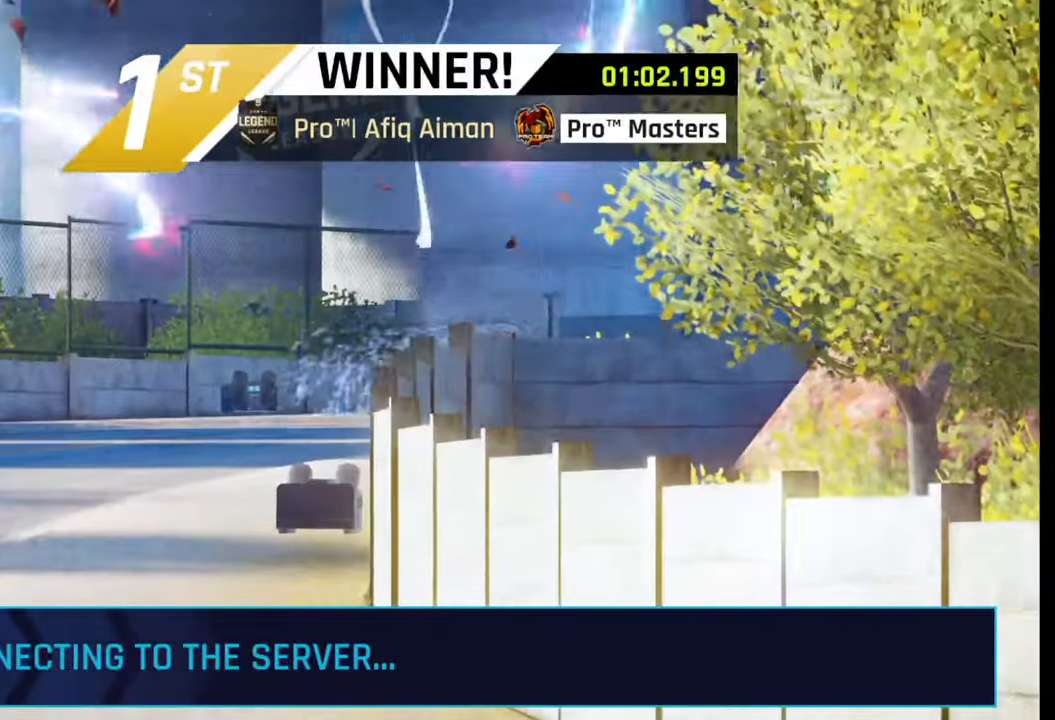
{"buttons": [], "left_stick": "center", "right_stick": "center", "events": []}
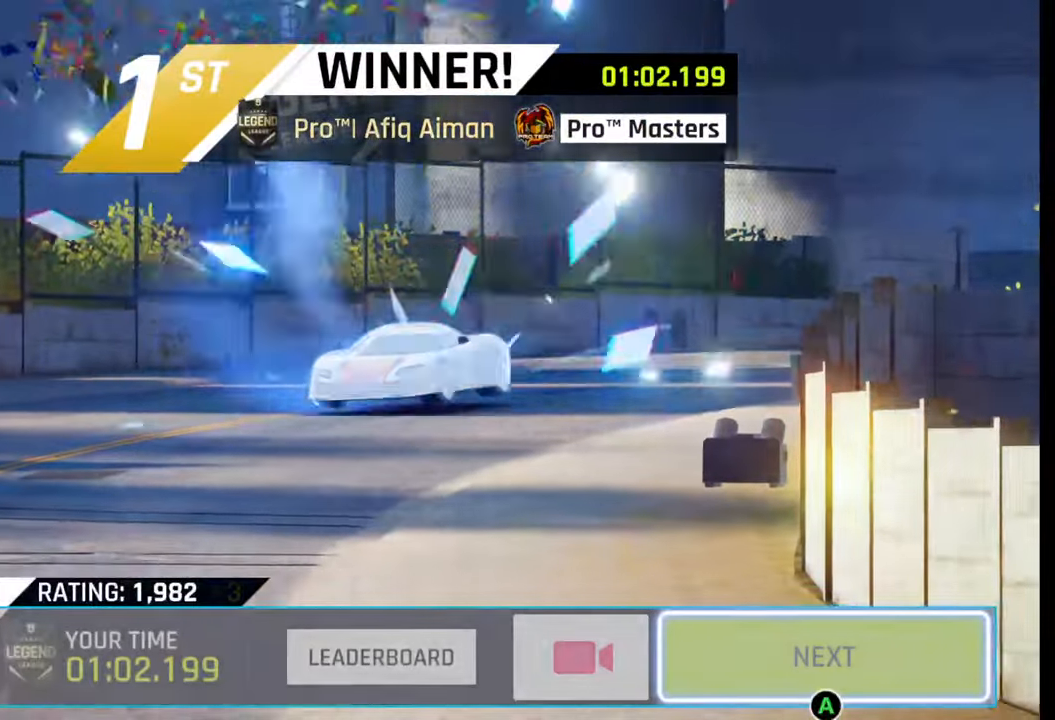
{"buttons": [], "left_stick": "center", "right_stick": "center", "events": []}
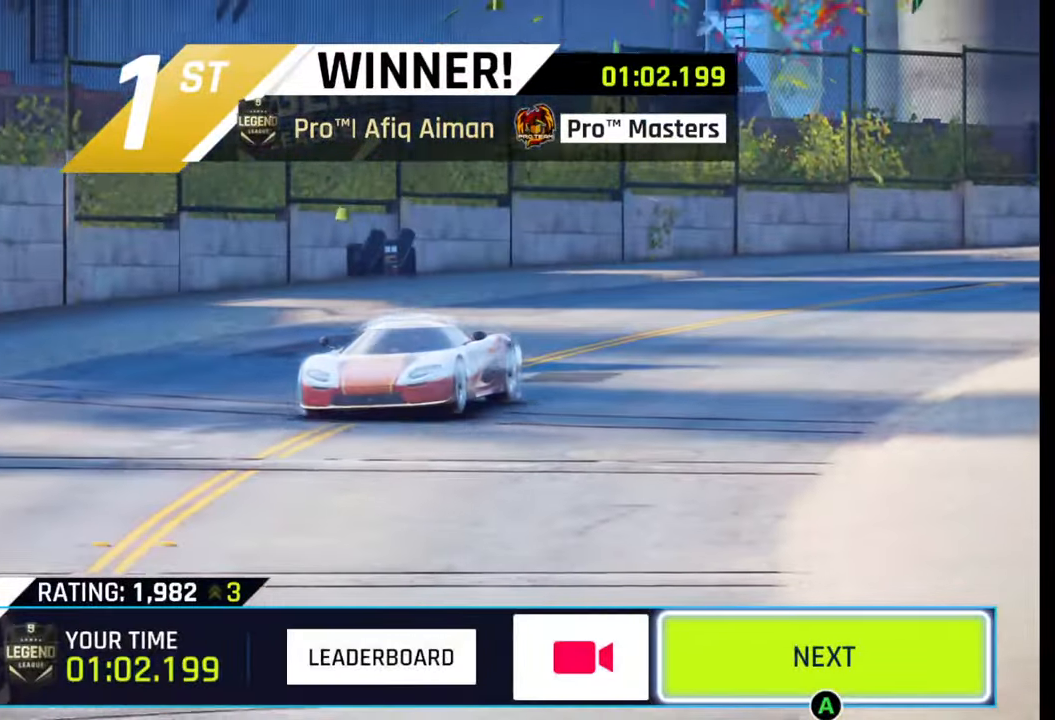
{"buttons": [], "left_stick": "center", "right_stick": "center", "events": []}
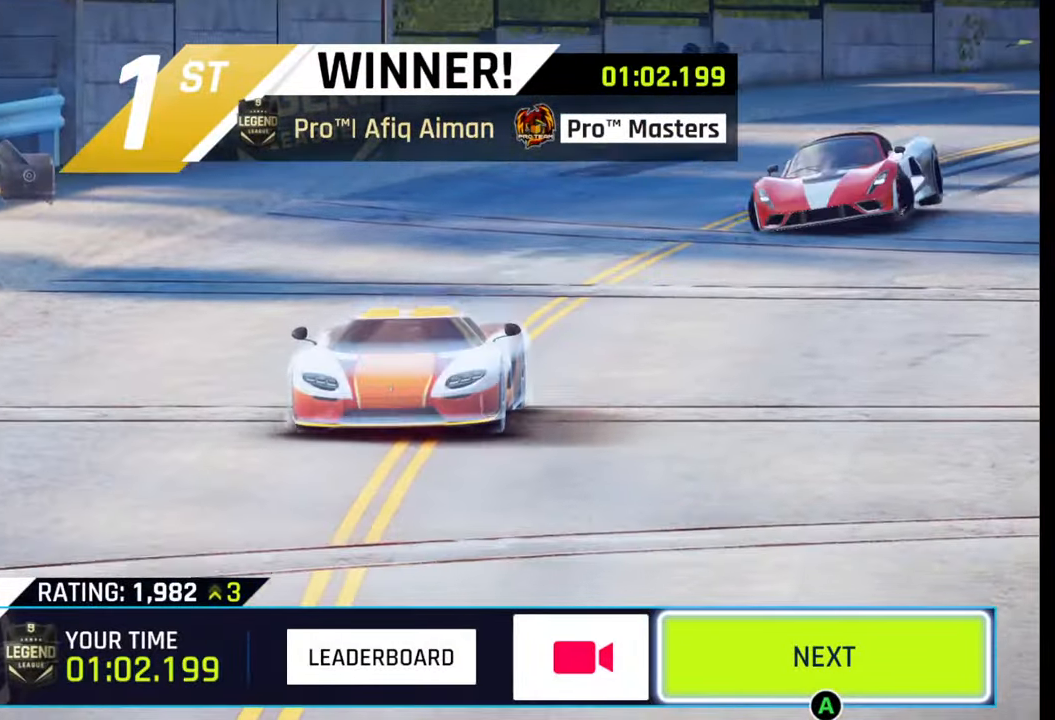
{"buttons": [], "left_stick": "center", "right_stick": "center", "events": []}
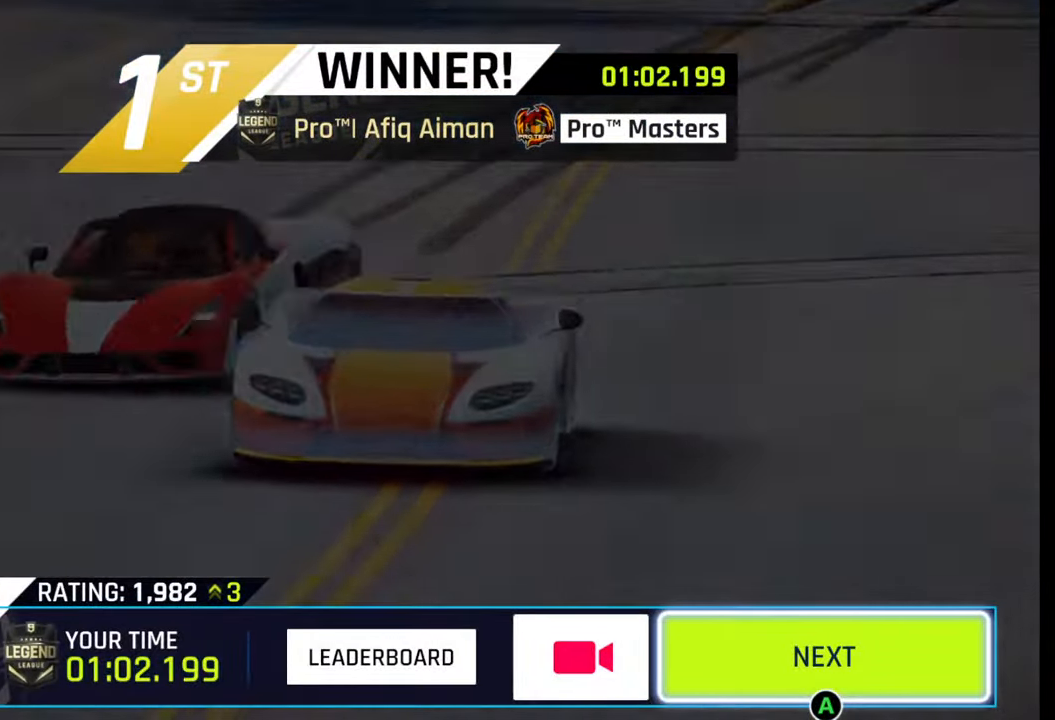
{"buttons": [], "left_stick": "center", "right_stick": "center", "events": [[317, "left_stick", "left"], [450, "left_stick", "center"]]}
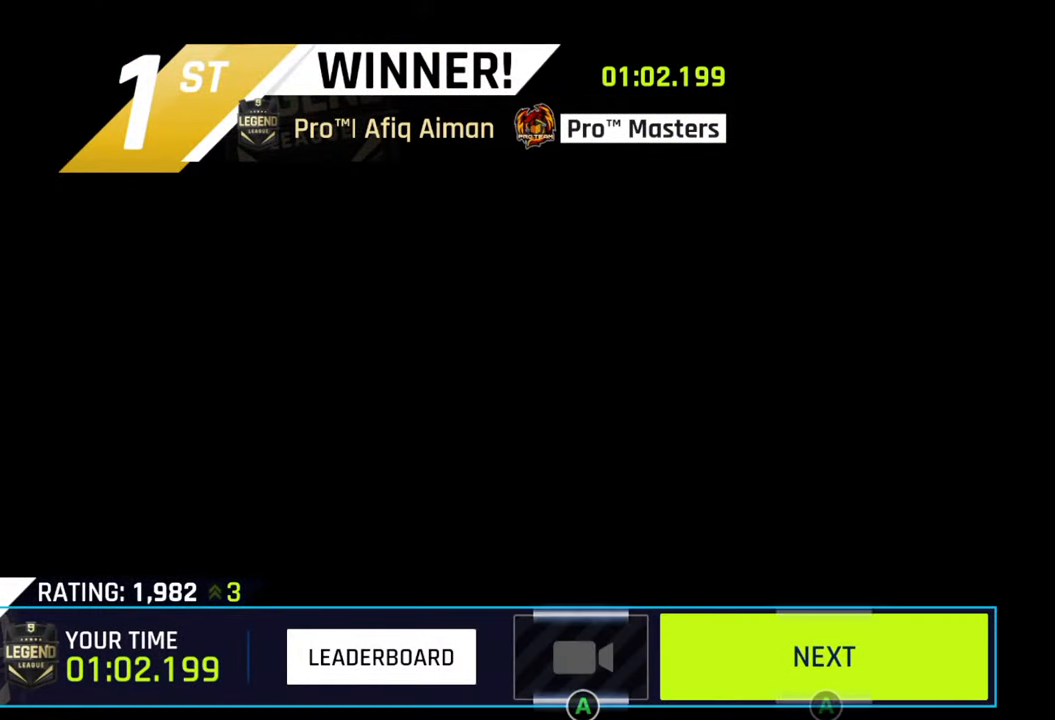
{"buttons": [], "left_stick": "center", "right_stick": "center", "events": [[33, "left_stick", "left"], [183, "left_stick", "center"], [233, "CROSS", "down"], [350, "CROSS", "up"]]}
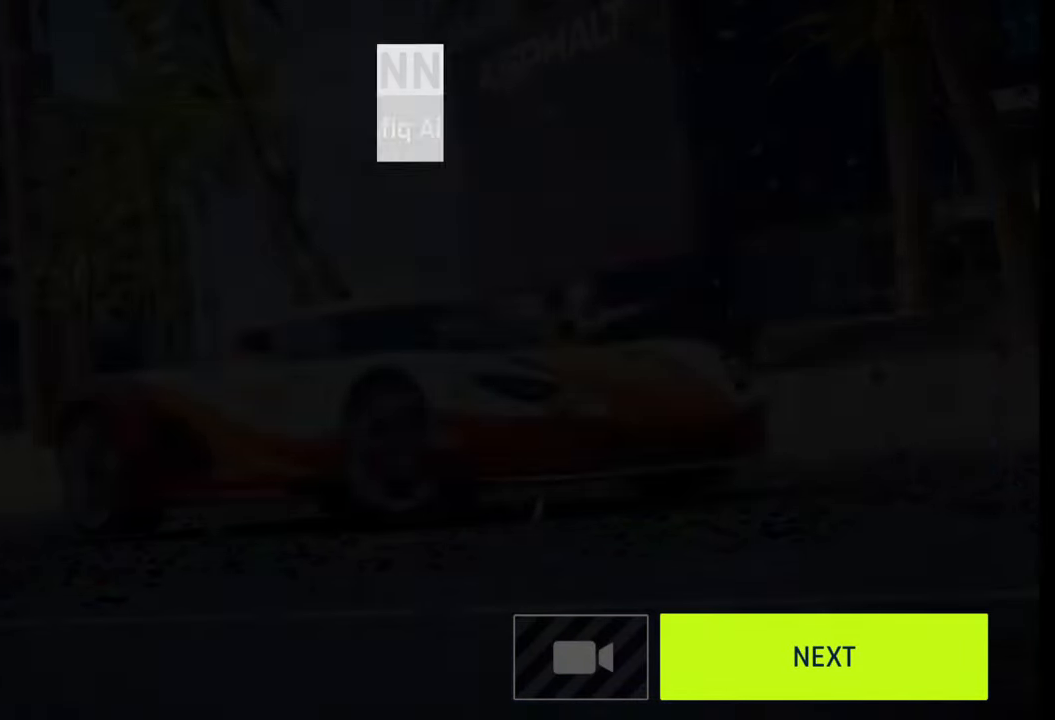
{"buttons": [], "left_stick": "center", "right_stick": "center", "events": []}
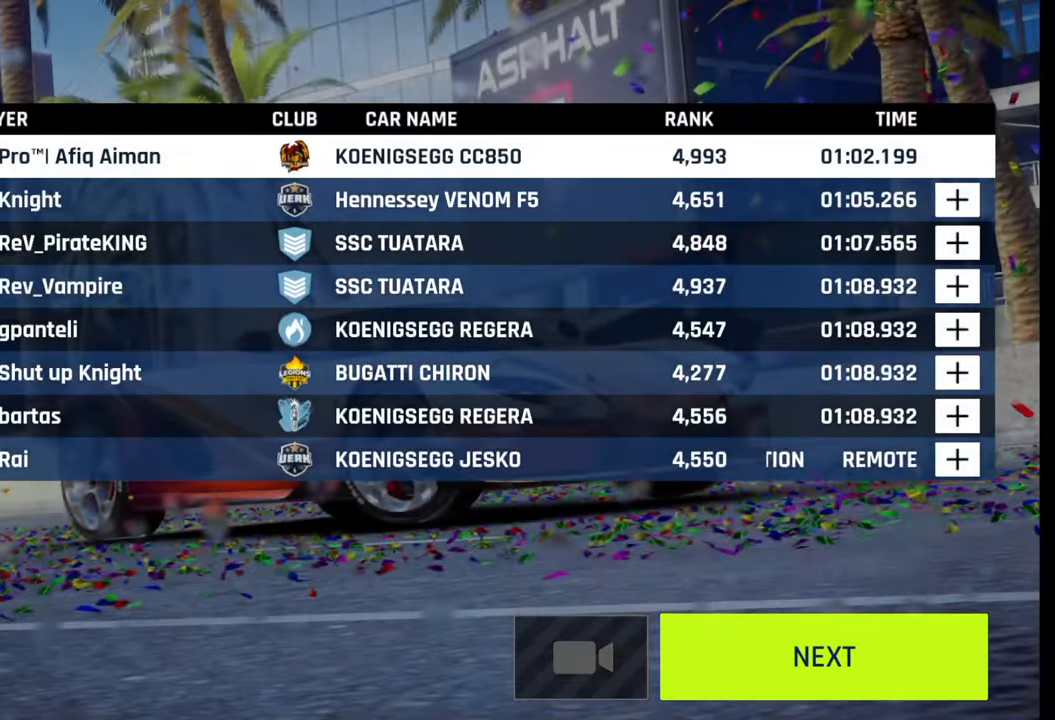
{"buttons": [], "left_stick": "center", "right_stick": "center", "events": [[33, "CIRCLE", "down"], [117, "CIRCLE", "up"], [233, "CIRCLE", "down"], [317, "CIRCLE", "up"], [417, "CIRCLE", "down"], [500, "CIRCLE", "up"]]}
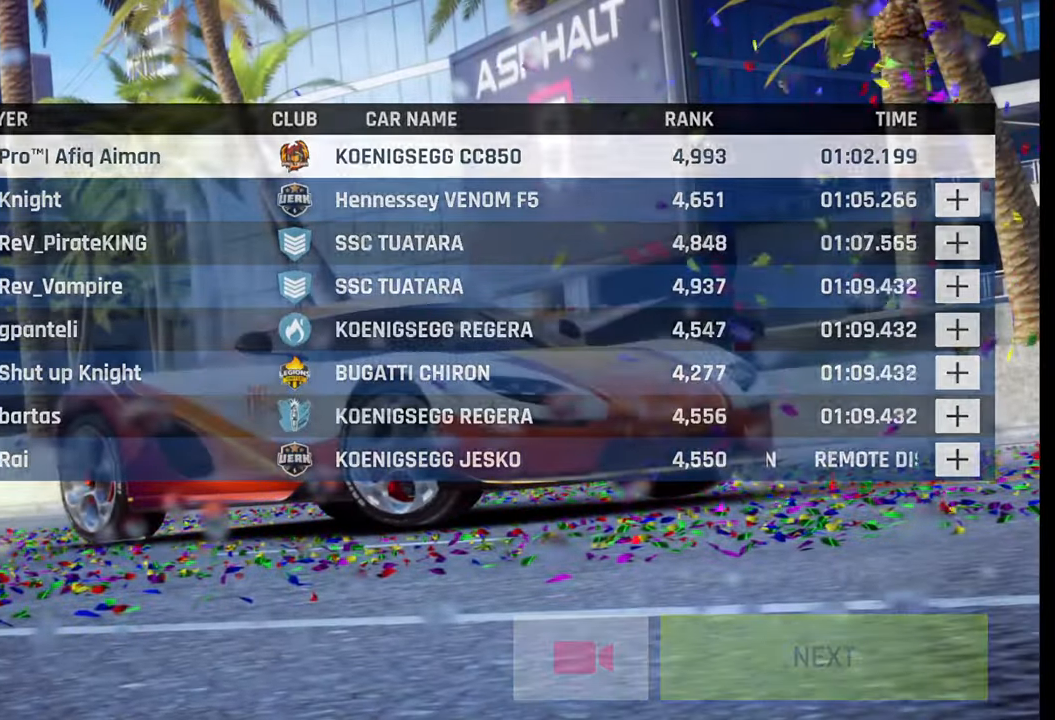
{"buttons": [], "left_stick": "center", "right_stick": "center", "events": [[117, "CIRCLE", "down"], [200, "CIRCLE", "up"]]}